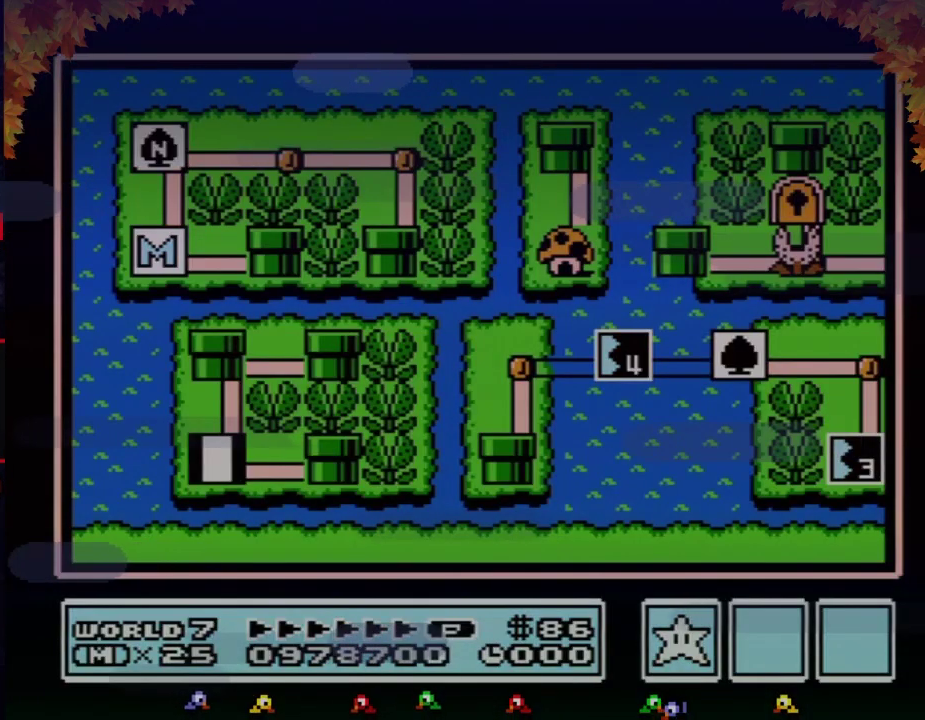
Gameplay with a controller (Nintendo layout); each line is a JSON object with the inputs held at the frame after it. "events" lists button and stick changes between this image and that frame as [ms after this image, input, new state], when the widget could be followed in between. Not read: L3 R3.
{"buttons": ["DPAD_RIGHT"], "events": [[167, "DPAD_RIGHT", "down"]]}
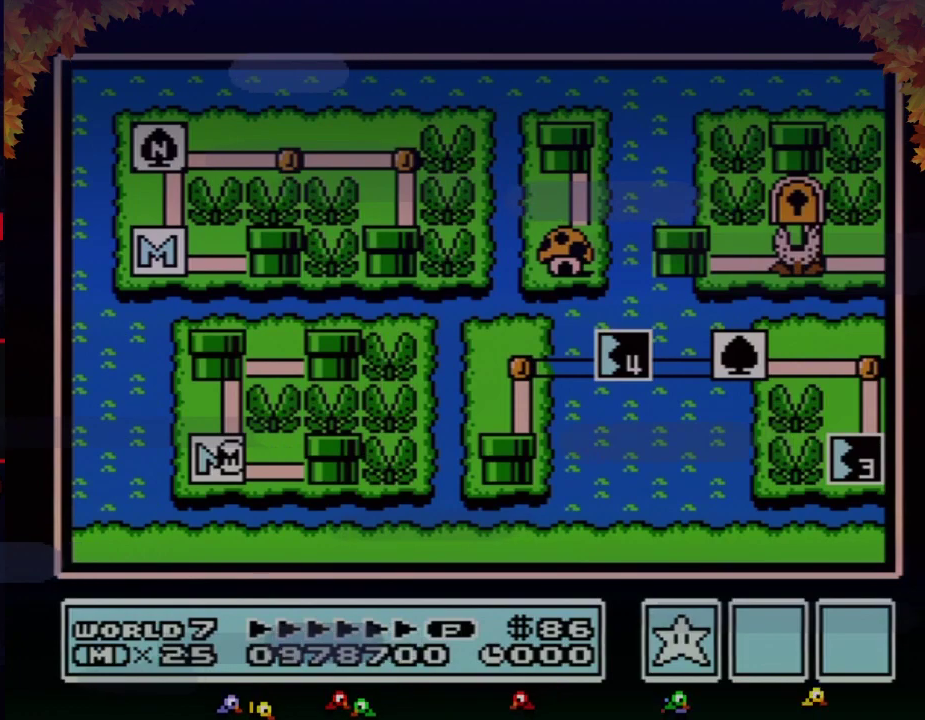
{"buttons": ["DPAD_RIGHT"]}
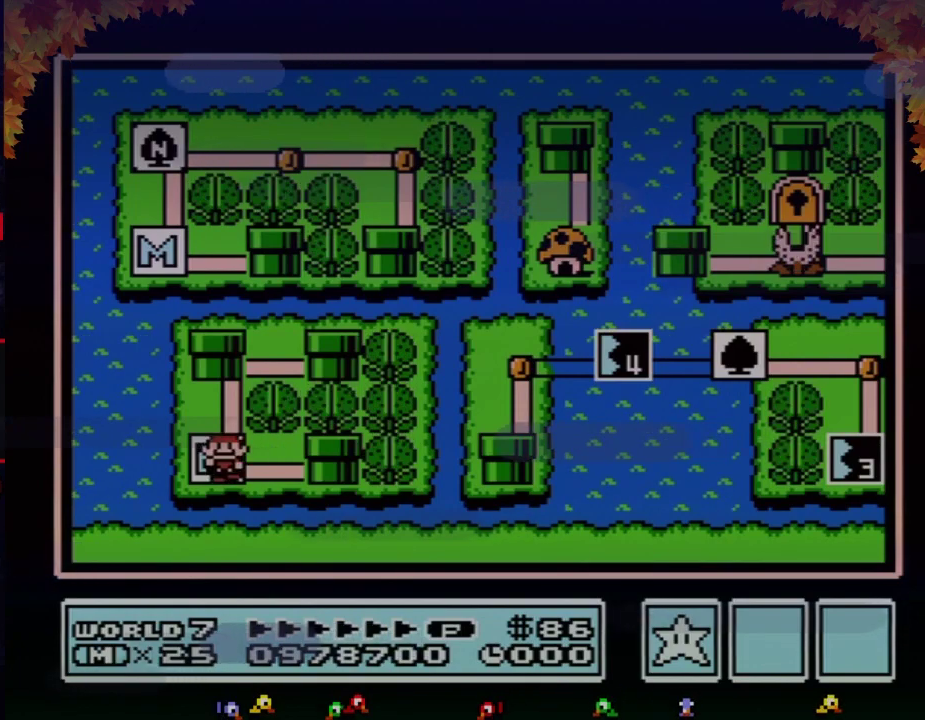
{"buttons": ["DPAD_RIGHT"]}
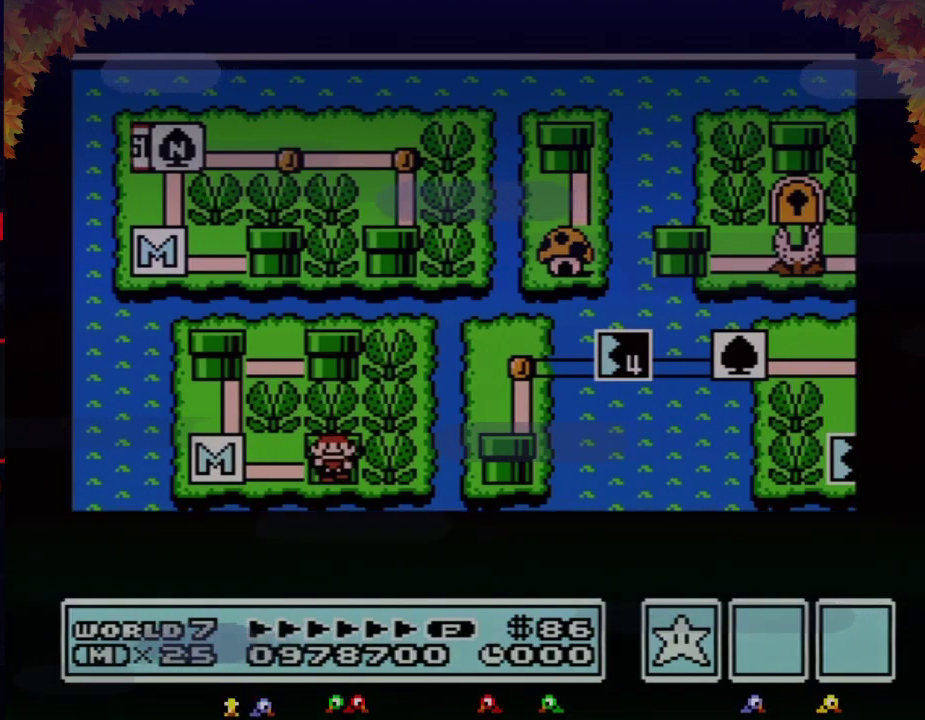
{"buttons": ["DPAD_RIGHT"]}
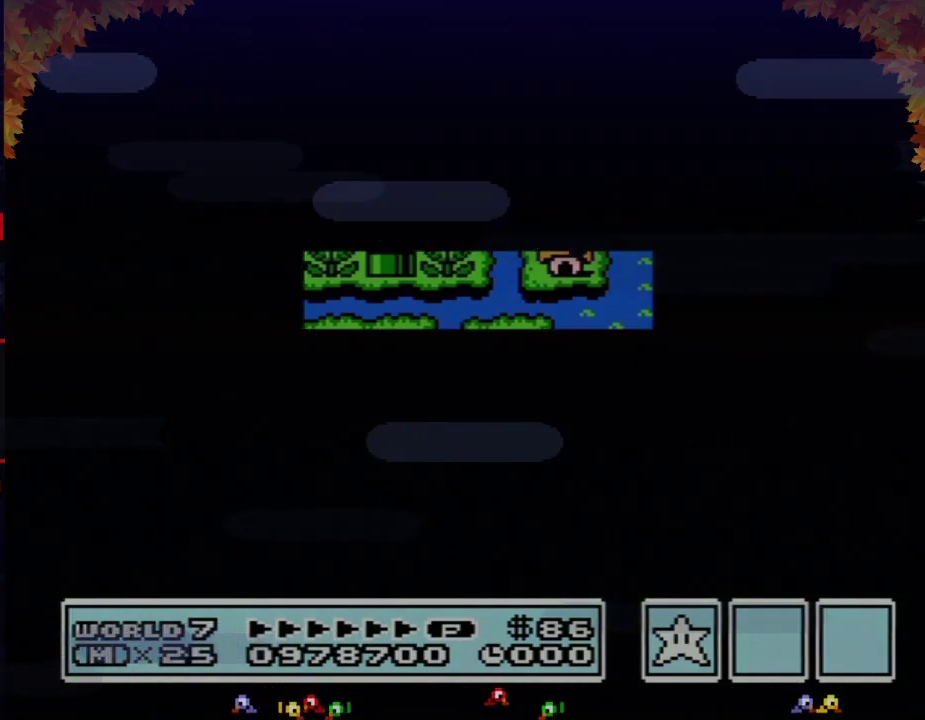
{"buttons": ["B", "DPAD_RIGHT"], "events": [[383, "DPAD_RIGHT", "up"], [417, "A", "down"], [450, "A", "up"], [450, "B", "down"], [450, "DPAD_RIGHT", "down"]]}
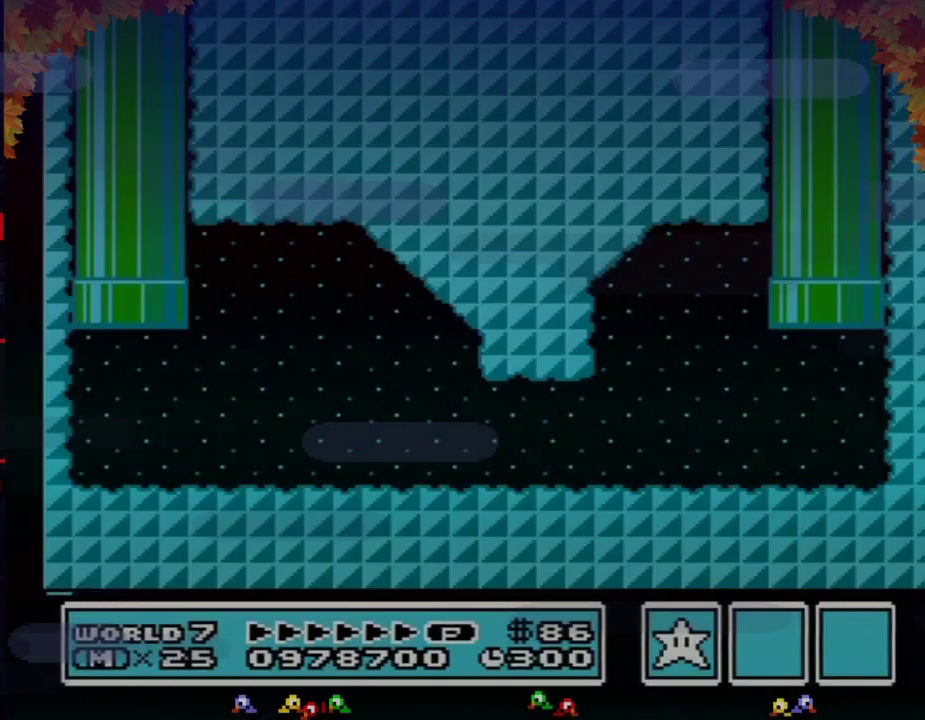
{"buttons": ["B", "DPAD_RIGHT"]}
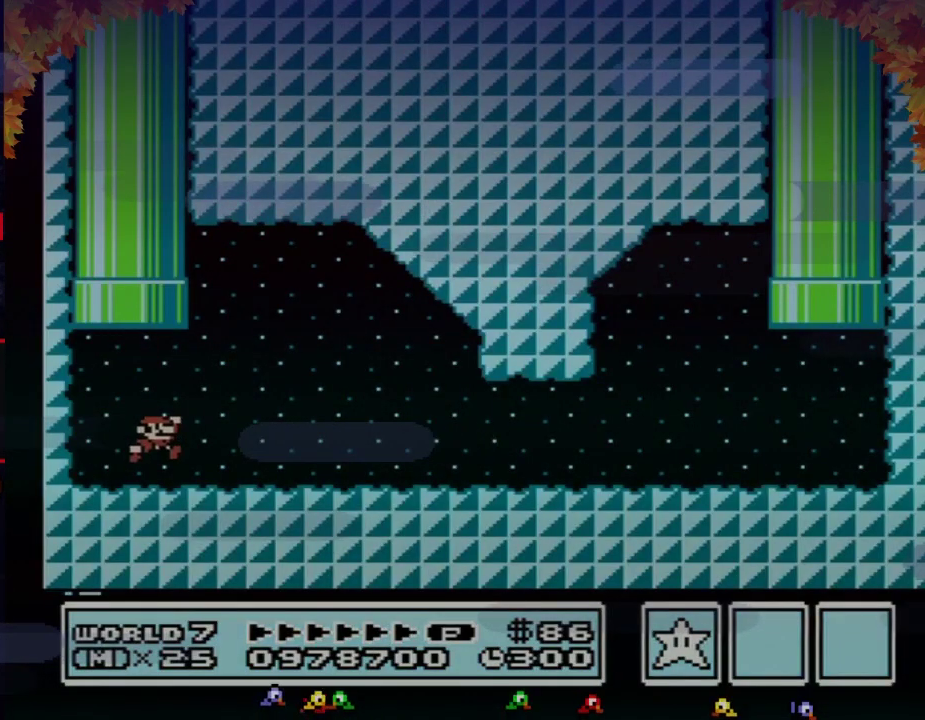
{"buttons": ["B", "DPAD_RIGHT"], "events": [[67, "A", "down"], [250, "A", "up"]]}
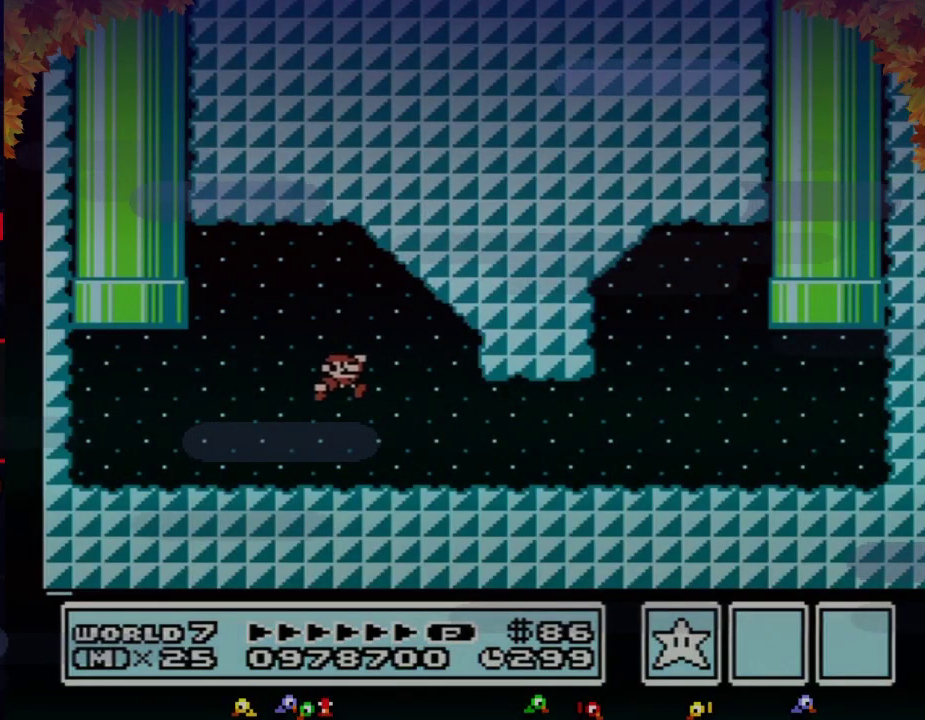
{"buttons": ["B", "DPAD_RIGHT"]}
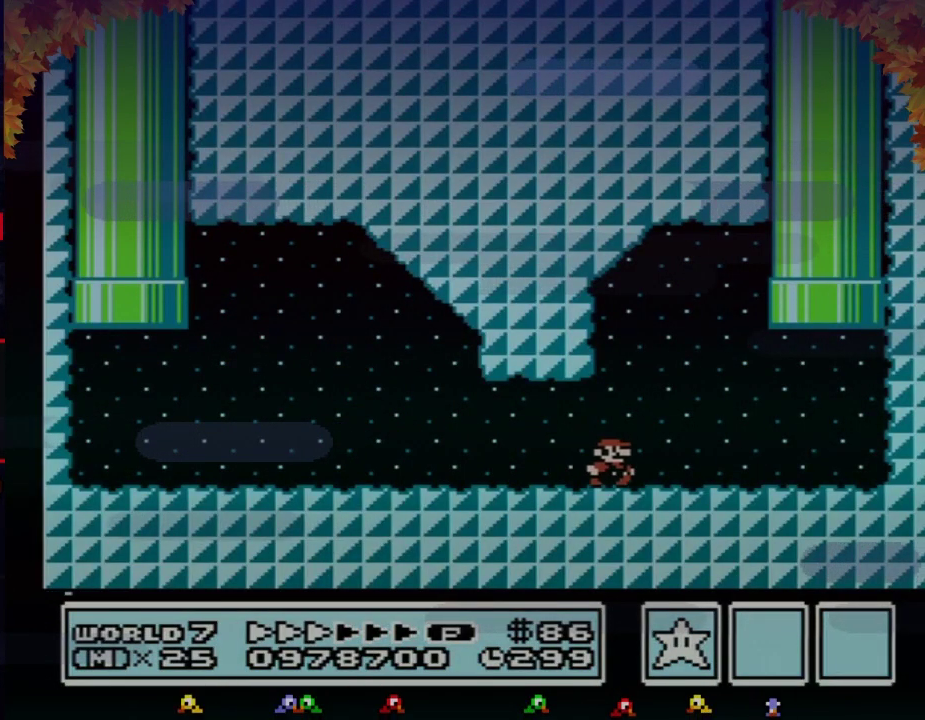
{"buttons": ["A", "B", "DPAD_UP"], "events": [[317, "A", "down"], [317, "DPAD_LEFT", "down"], [317, "DPAD_RIGHT", "up"], [350, "DPAD_UP", "down"], [500, "DPAD_LEFT", "up"]]}
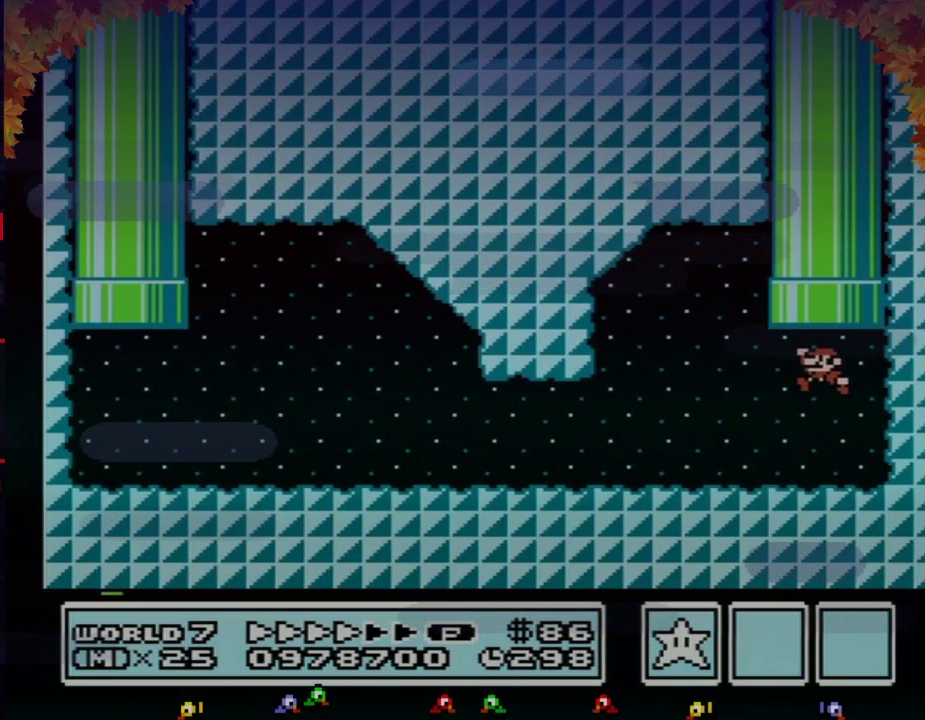
{"buttons": ["A", "DPAD_UP", "DPAD_LEFT"], "events": [[167, "A", "up"], [200, "DPAD_UP", "up"], [283, "B", "up"], [283, "DPAD_LEFT", "down"], [450, "DPAD_UP", "down"], [483, "A", "down"]]}
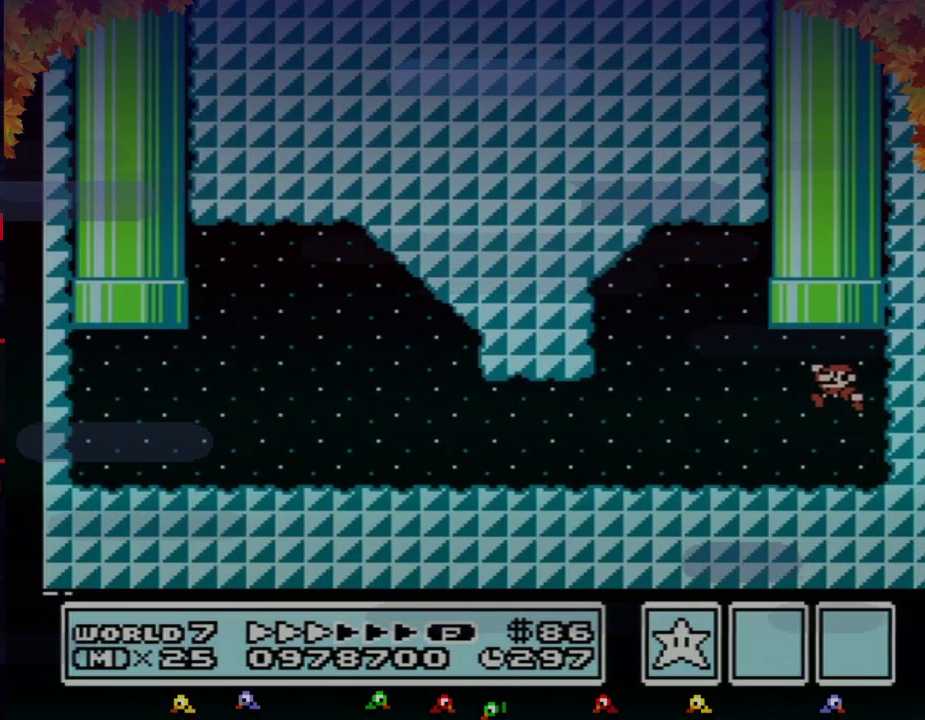
{"buttons": [], "events": [[67, "DPAD_LEFT", "up"], [250, "DPAD_UP", "up"], [283, "A", "up"]]}
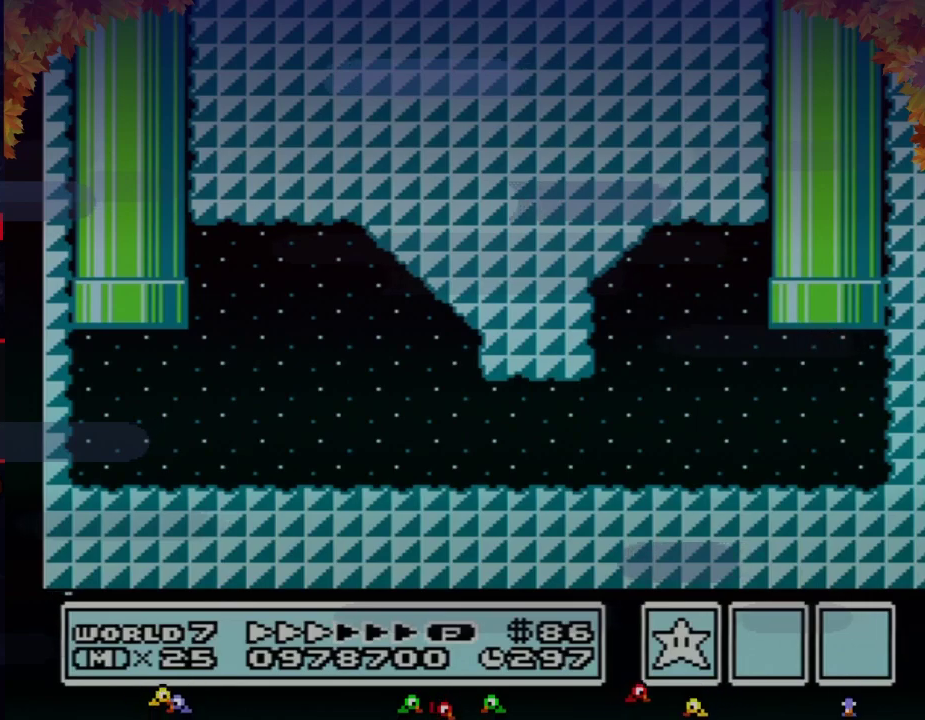
{"buttons": []}
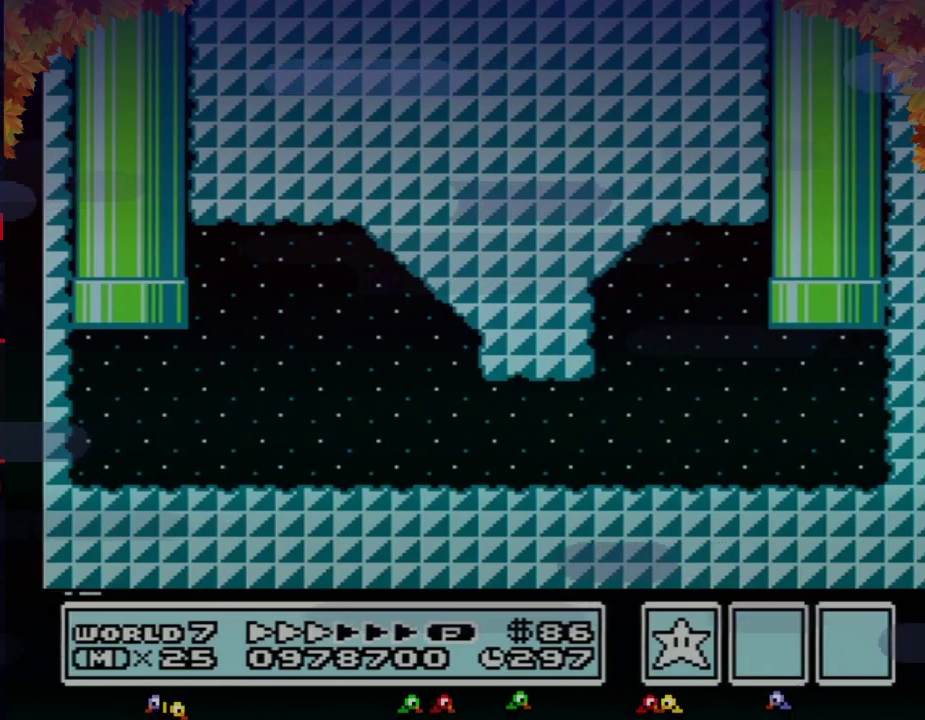
{"buttons": []}
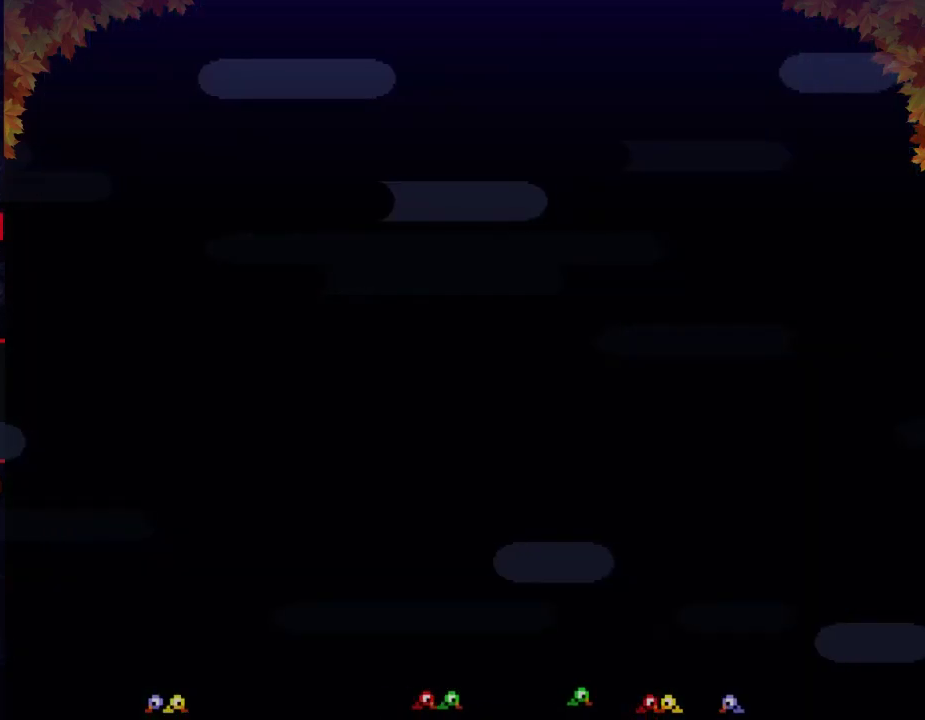
{"buttons": ["DPAD_LEFT"], "events": [[167, "DPAD_LEFT", "down"]]}
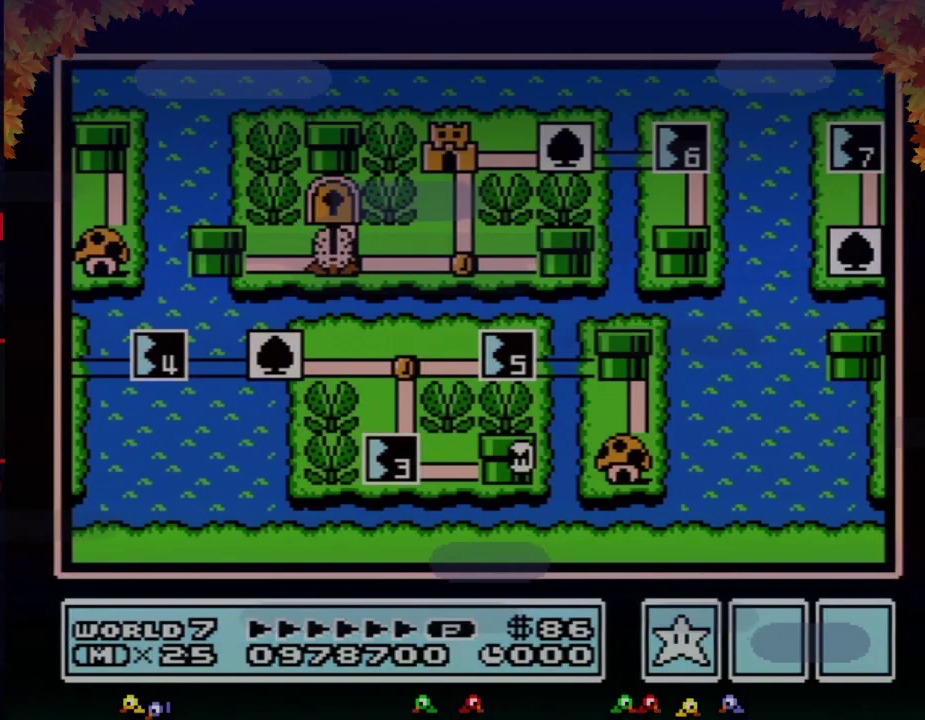
{"buttons": ["DPAD_LEFT"]}
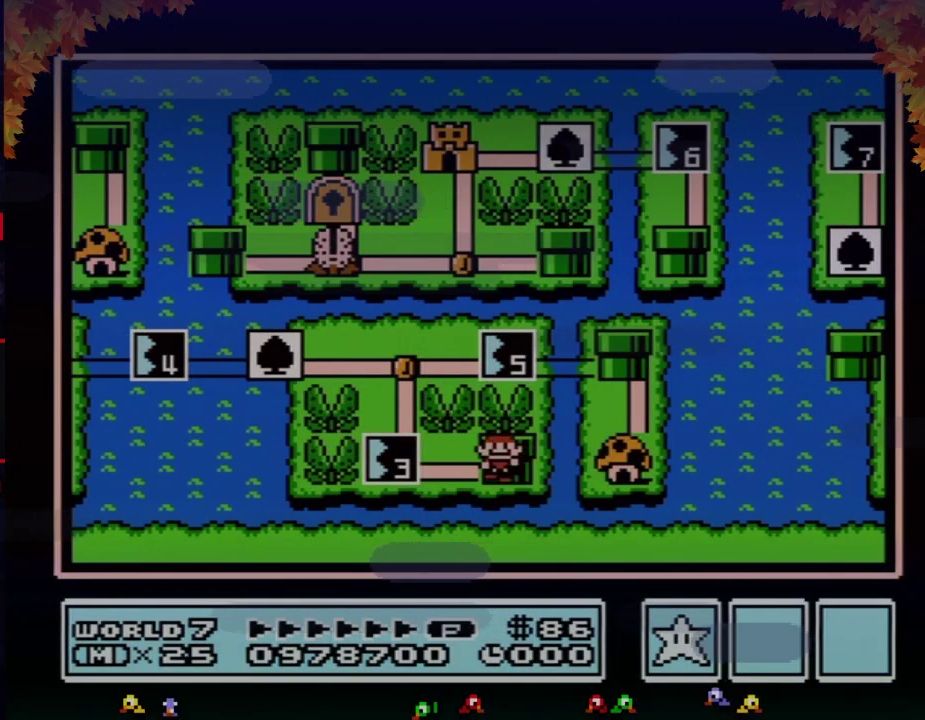
{"buttons": ["DPAD_LEFT"]}
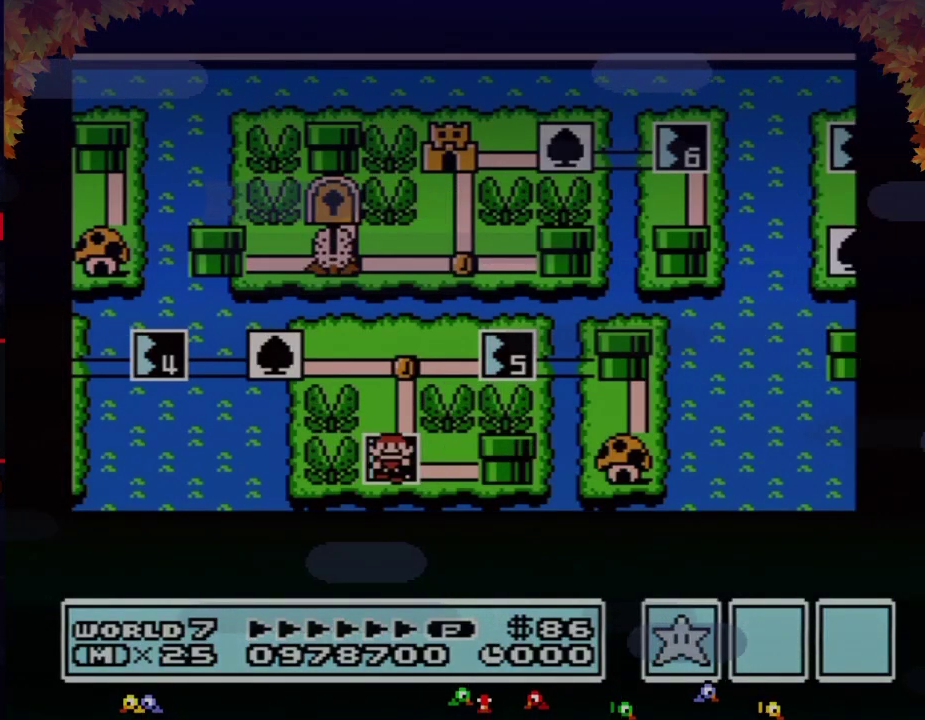
{"buttons": ["DPAD_LEFT"]}
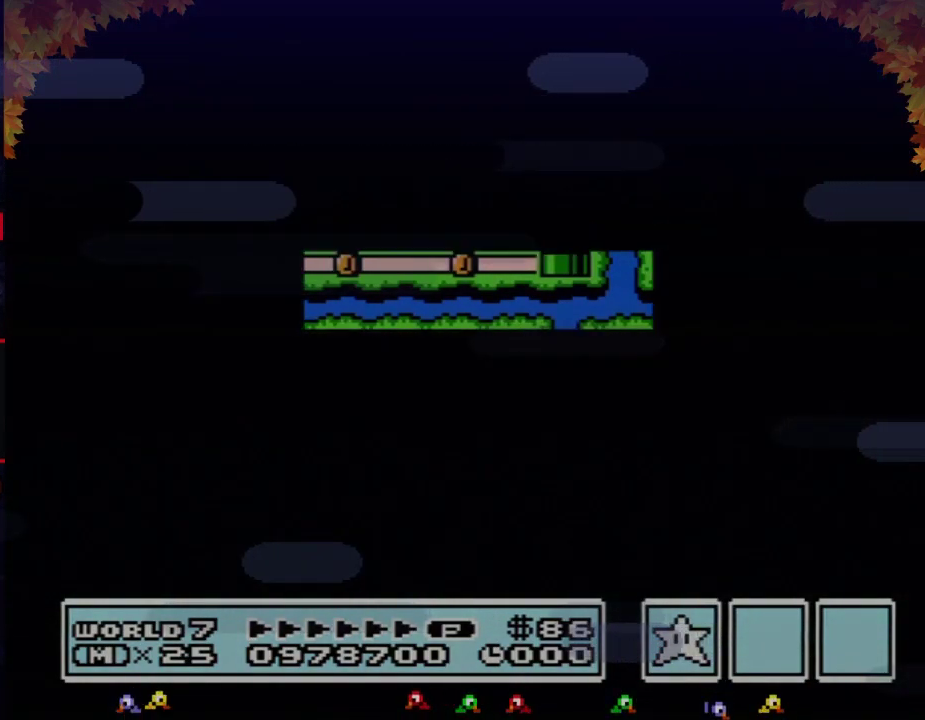
{"buttons": ["B", "DPAD_RIGHT"], "events": [[433, "DPAD_LEFT", "up"], [467, "A", "down"], [483, "A", "up"], [483, "B", "down"], [483, "DPAD_RIGHT", "down"]]}
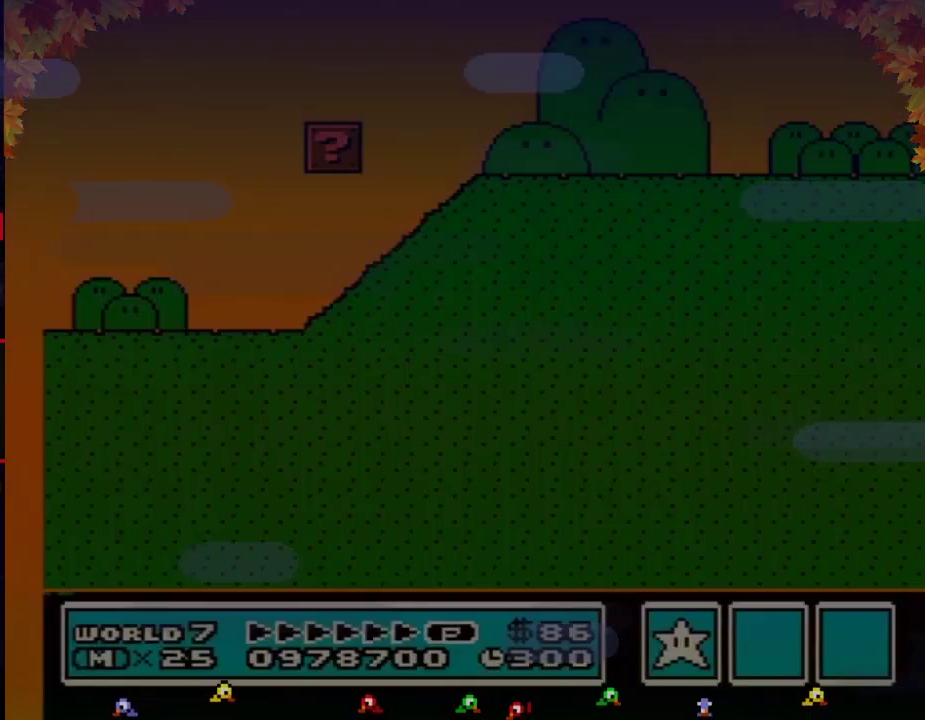
{"buttons": ["A", "B", "DPAD_RIGHT"], "events": [[333, "B", "up"], [333, "DPAD_RIGHT", "up"], [333, "SELECT", "down"], [367, "B", "down"], [367, "DPAD_RIGHT", "down"], [367, "SELECT", "up"], [467, "A", "down"]]}
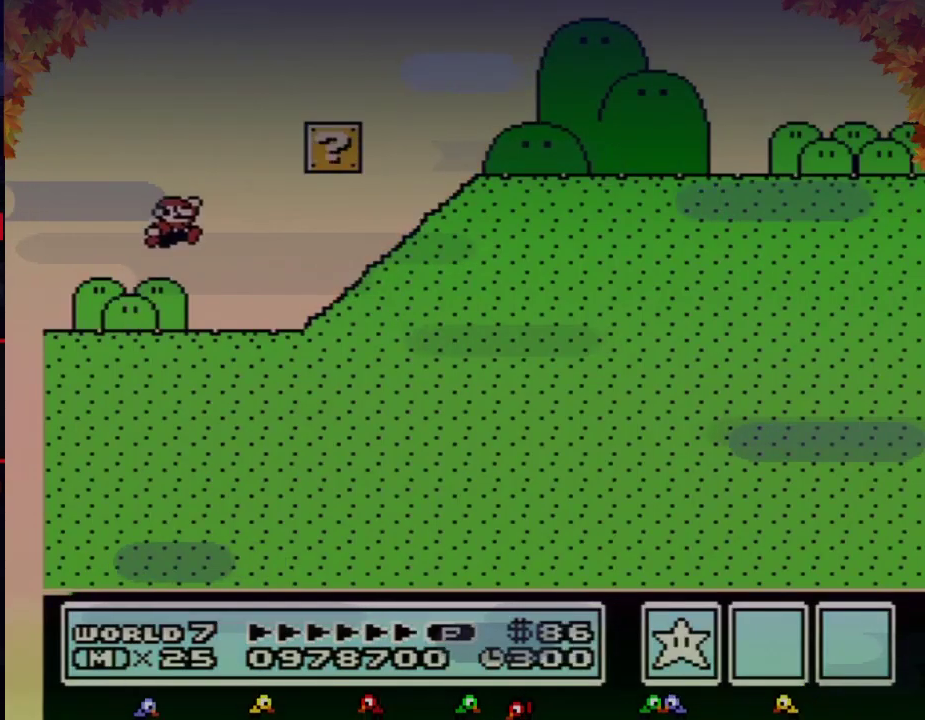
{"buttons": ["B", "DPAD_RIGHT"], "events": [[333, "A", "up"]]}
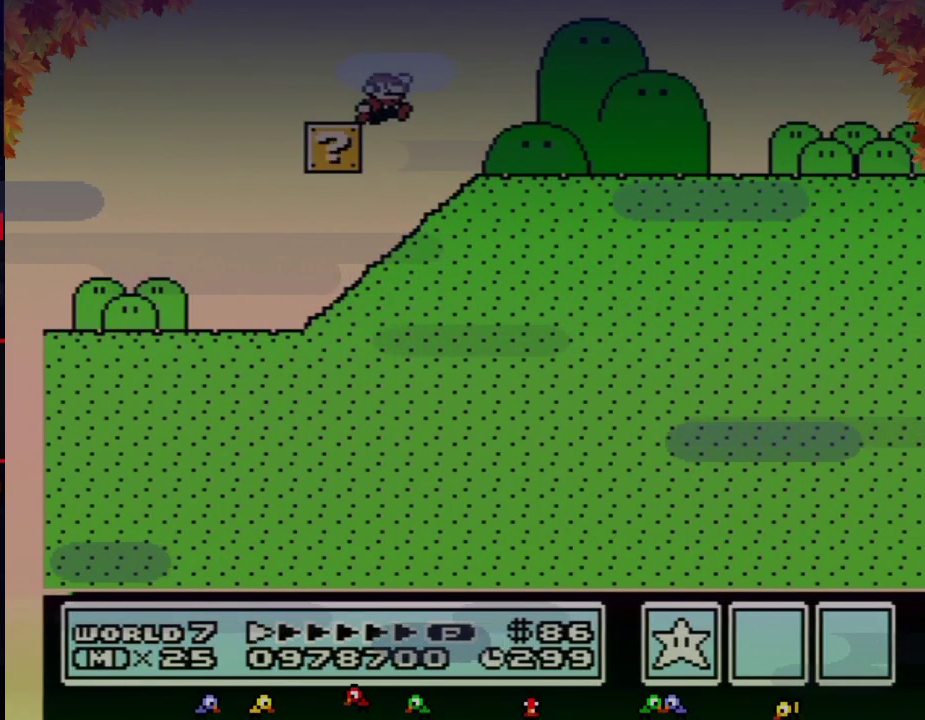
{"buttons": ["B", "DPAD_RIGHT"]}
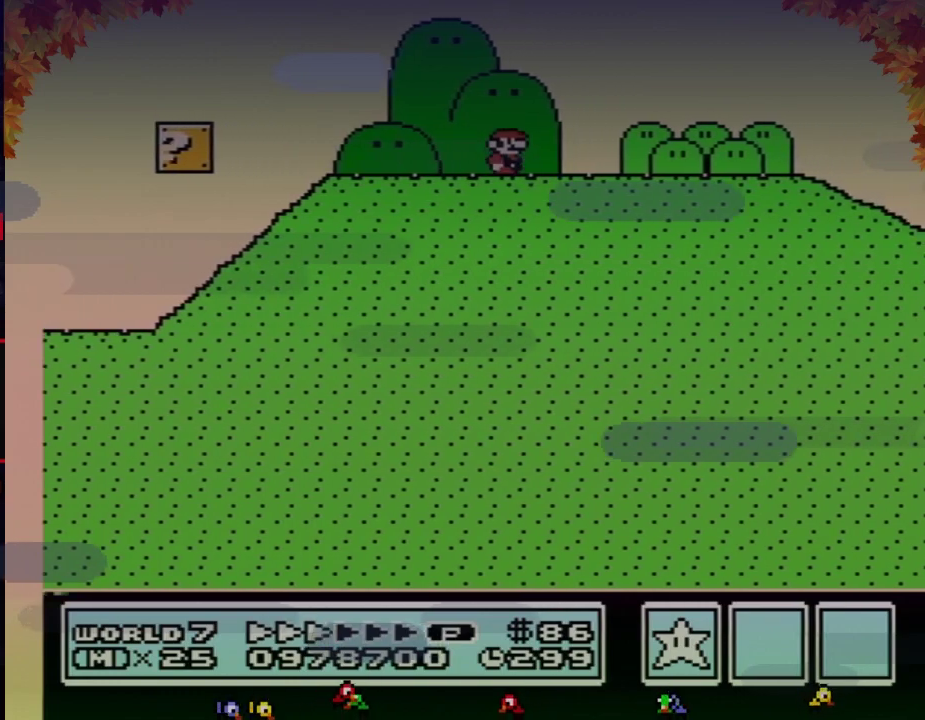
{"buttons": ["B", "DPAD_RIGHT"]}
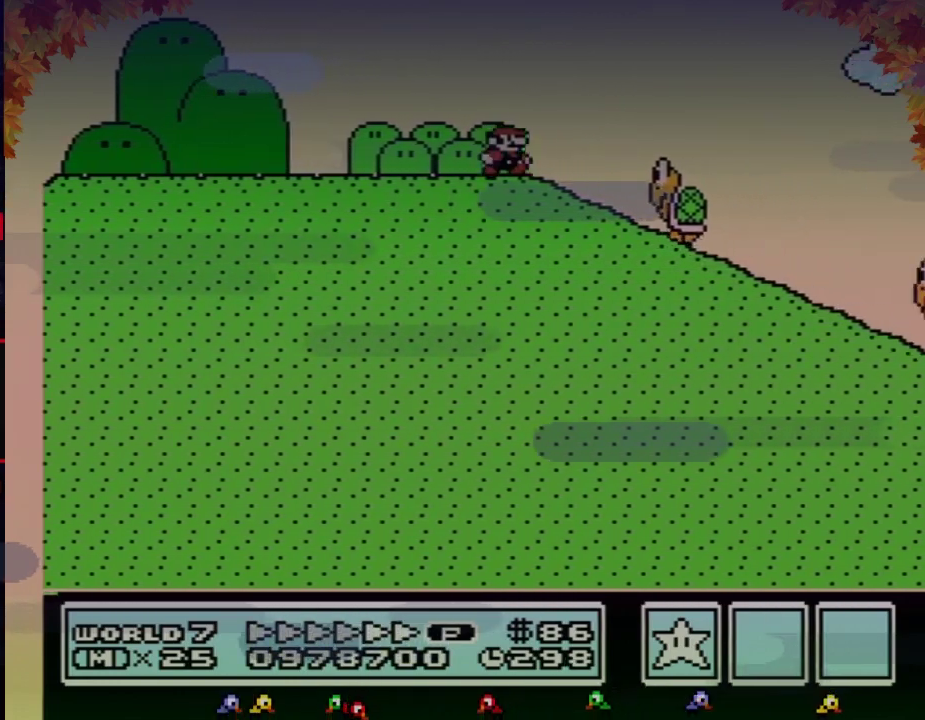
{"buttons": ["B", "DPAD_RIGHT"], "events": [[217, "A", "down"], [333, "A", "up"]]}
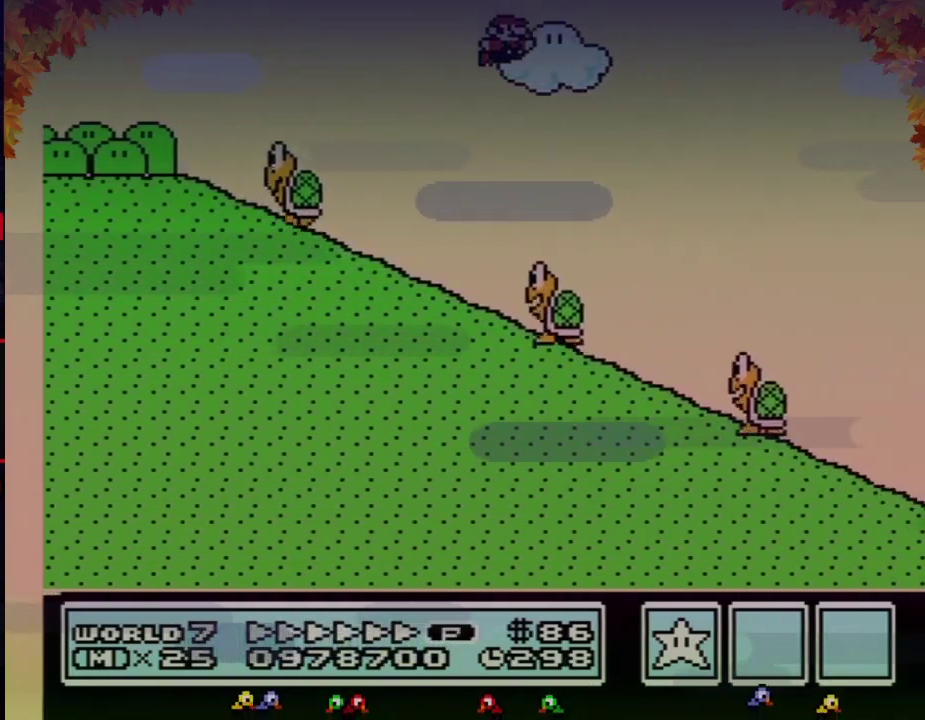
{"buttons": ["B", "DPAD_RIGHT"]}
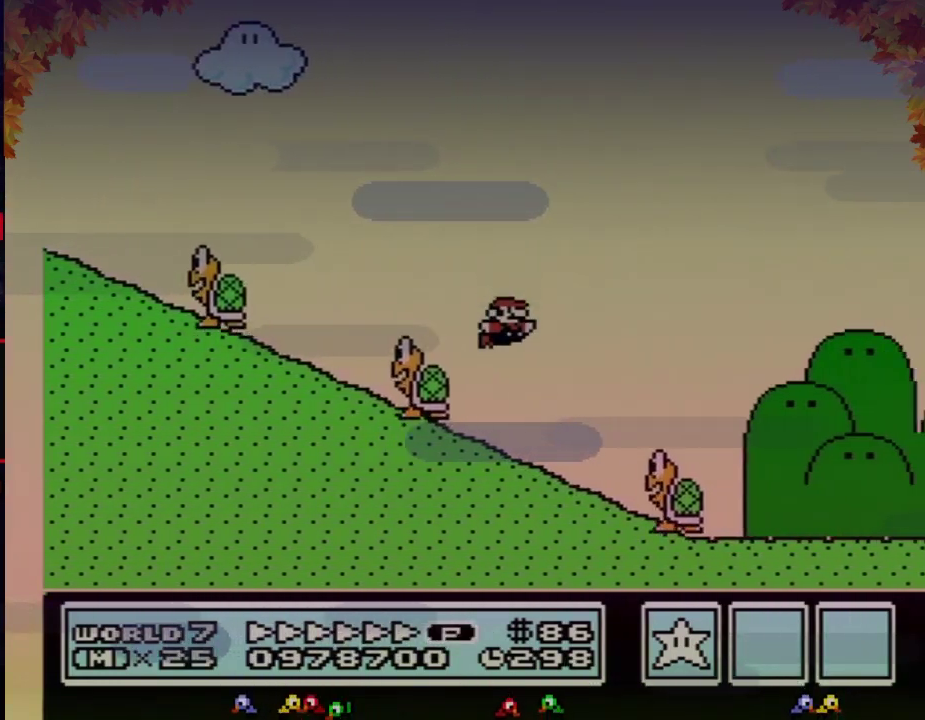
{"buttons": ["A", "B", "DPAD_RIGHT"], "events": [[17, "A", "down"]]}
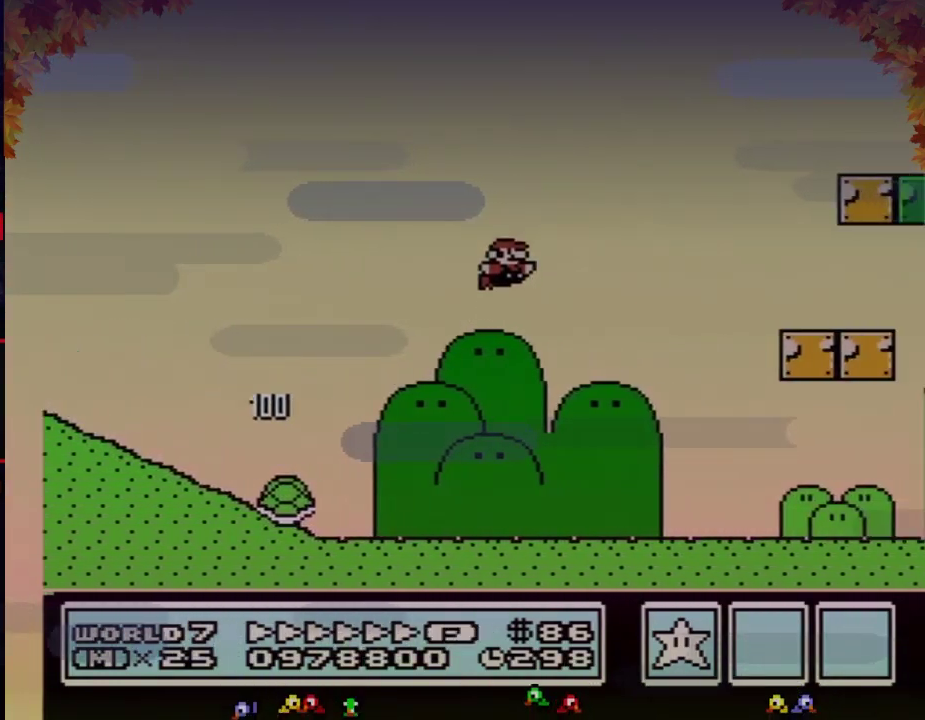
{"buttons": ["B", "DPAD_RIGHT"], "events": [[367, "A", "up"]]}